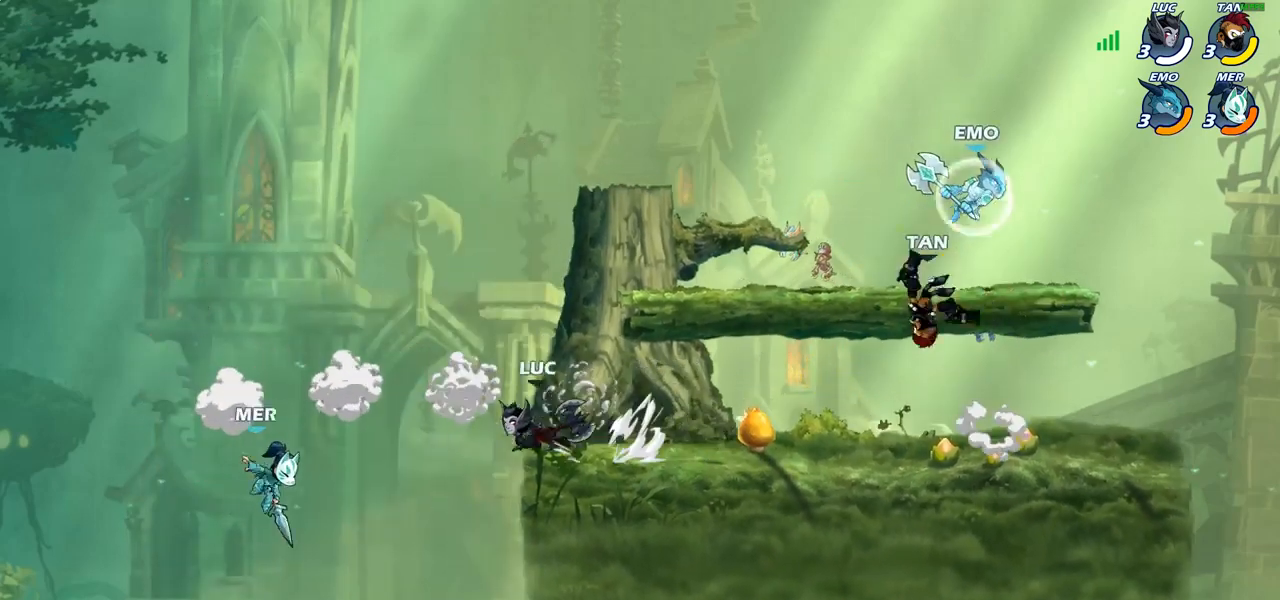
Gameplay with a controller (PlayStation layout); each line is a JSON object with the inputs held at the frame after it. "events" lists button and stick changes between this image and that frame as [ms after this image, input, new state], when the widget could be followed in between.
{"buttons": ["CIRCLE"], "left_stick": "down", "right_stick": "center", "events": [[100, "left_stick", "right"], [133, "CROSS", "down"], [283, "CROSS", "up"], [350, "left_stick", "down"], [400, "CIRCLE", "down"]]}
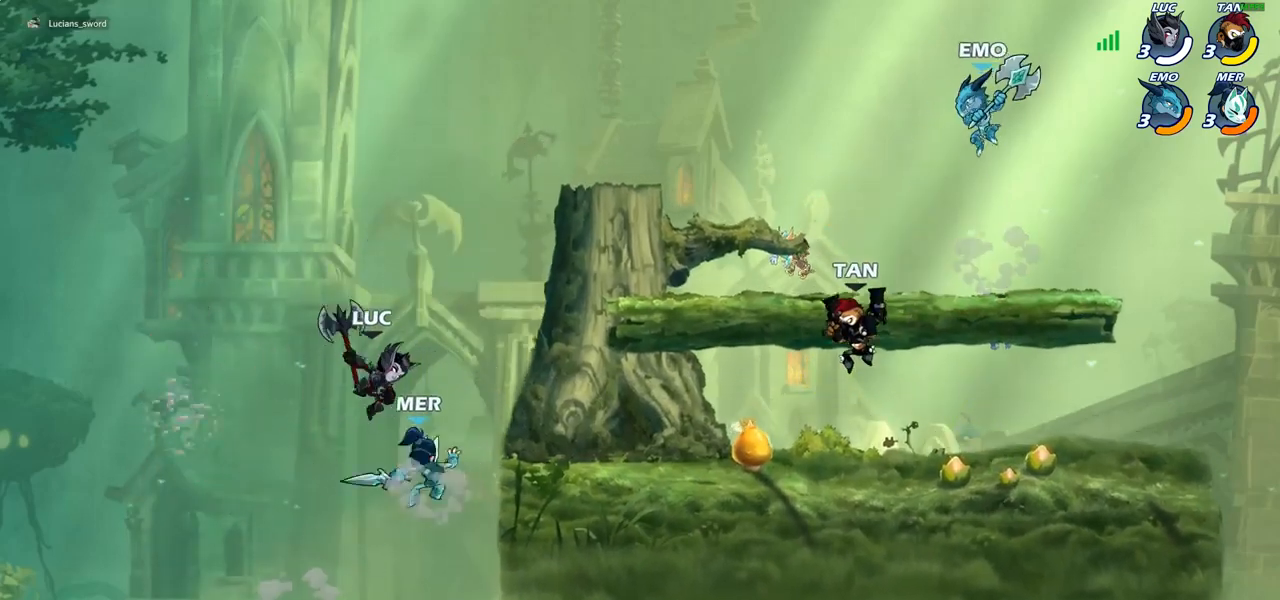
{"buttons": [], "left_stick": "center", "right_stick": "center", "events": [[17, "CIRCLE", "up"], [67, "left_stick", "center"]]}
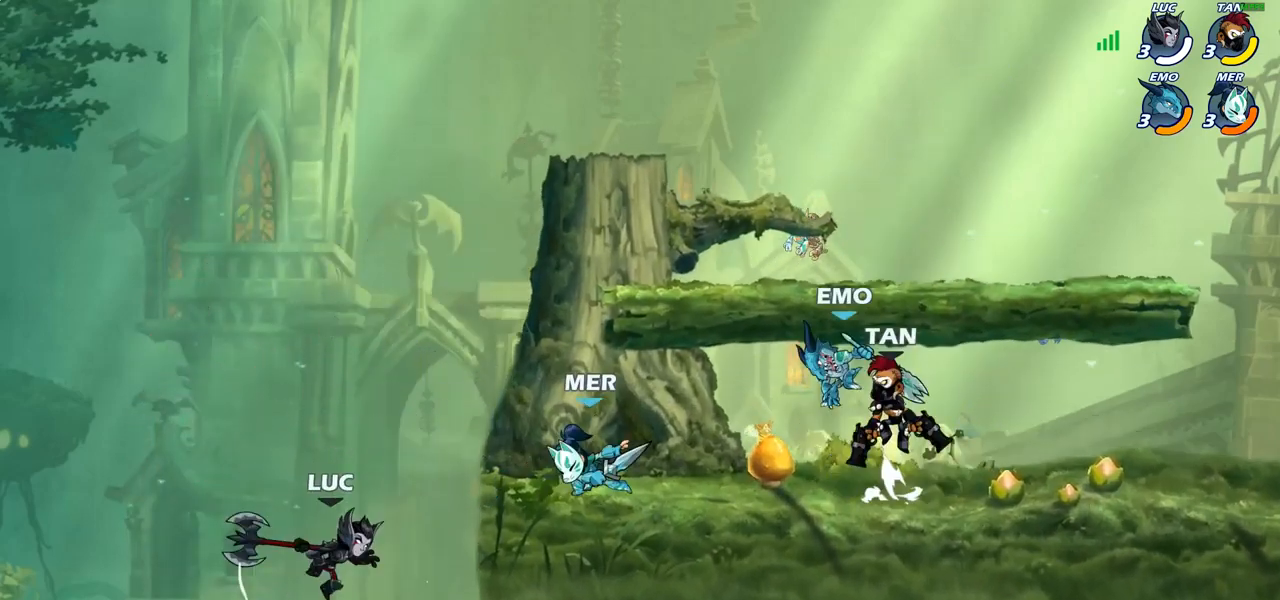
{"buttons": [], "left_stick": "up-left", "right_stick": "center", "events": [[83, "left_stick", "left"], [450, "left_stick", "up-left"]]}
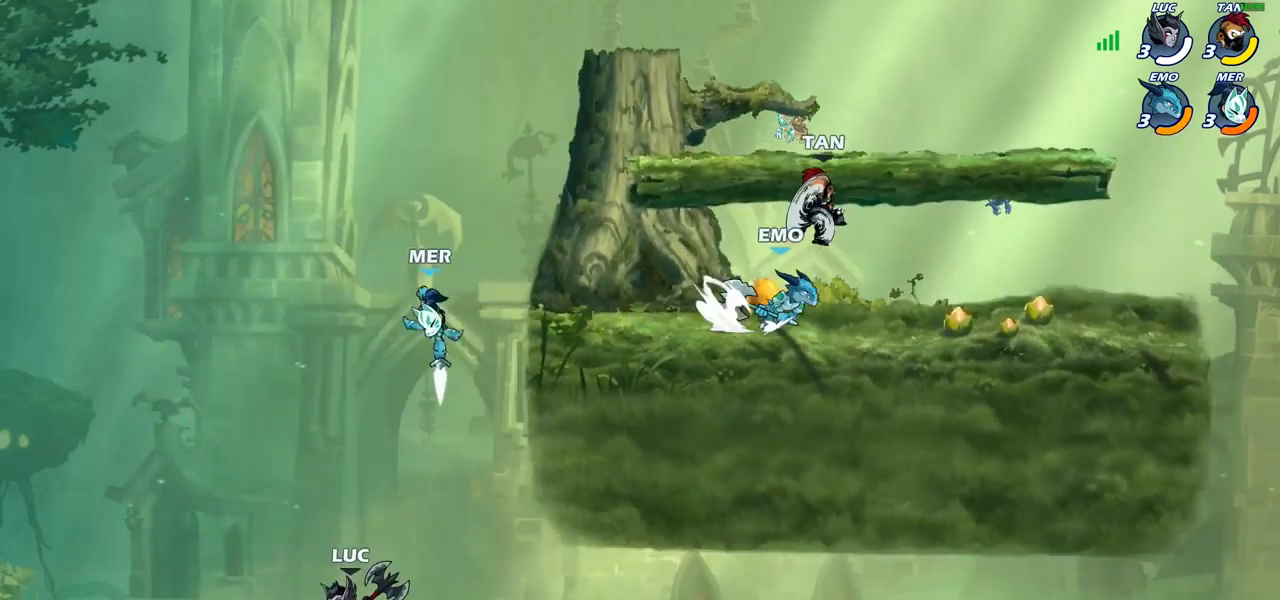
{"buttons": [], "left_stick": "right", "right_stick": "center", "events": [[100, "CROSS", "down"], [100, "left_stick", "up-right"], [167, "CIRCLE", "down"], [183, "CROSS", "up"], [267, "CIRCLE", "up"], [400, "left_stick", "center"], [467, "left_stick", "right"]]}
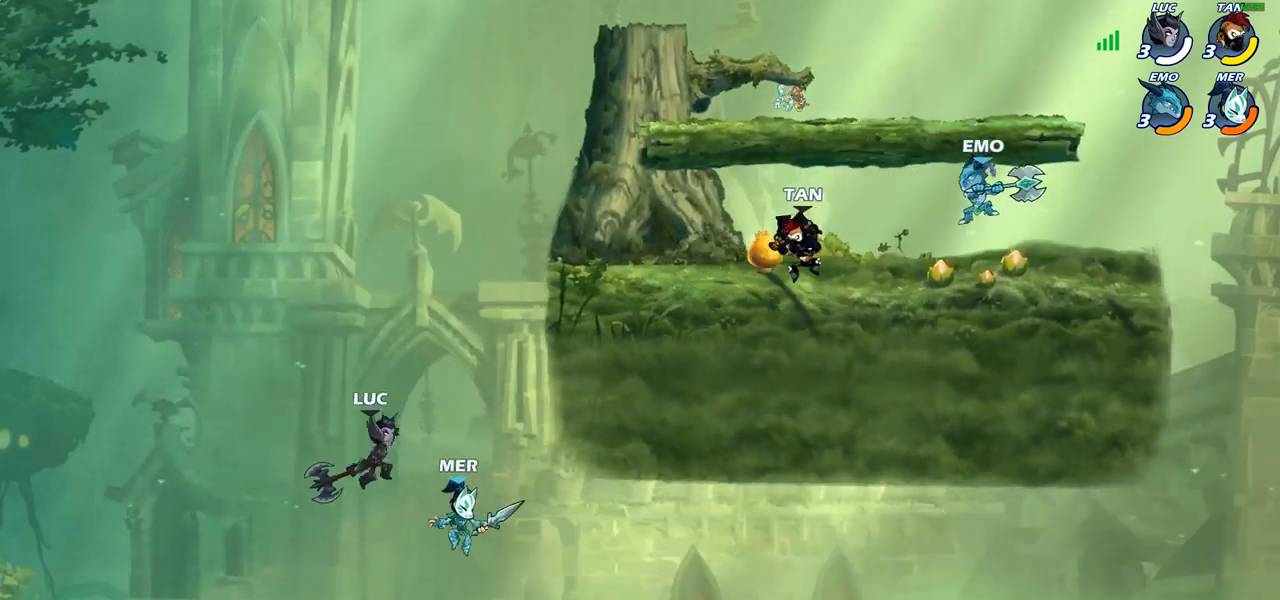
{"buttons": [], "left_stick": "right", "right_stick": "center", "events": []}
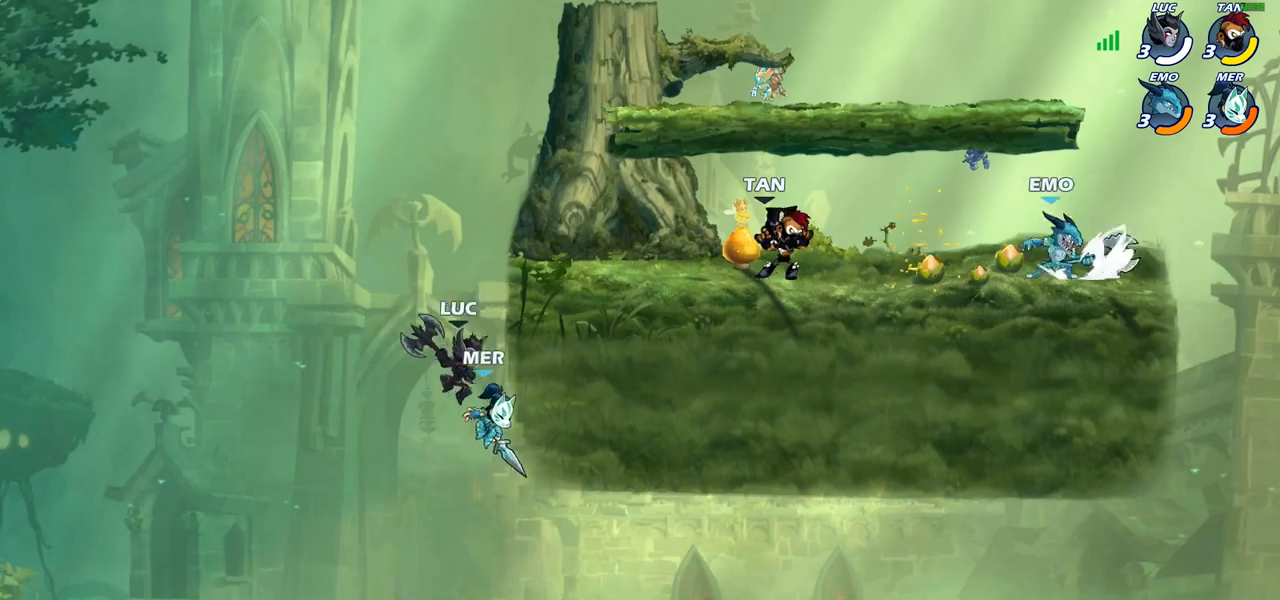
{"buttons": [], "left_stick": "center", "right_stick": "center", "events": [[200, "left_stick", "left"], [333, "left_stick", "up"], [417, "left_stick", "right"], [483, "left_stick", "center"]]}
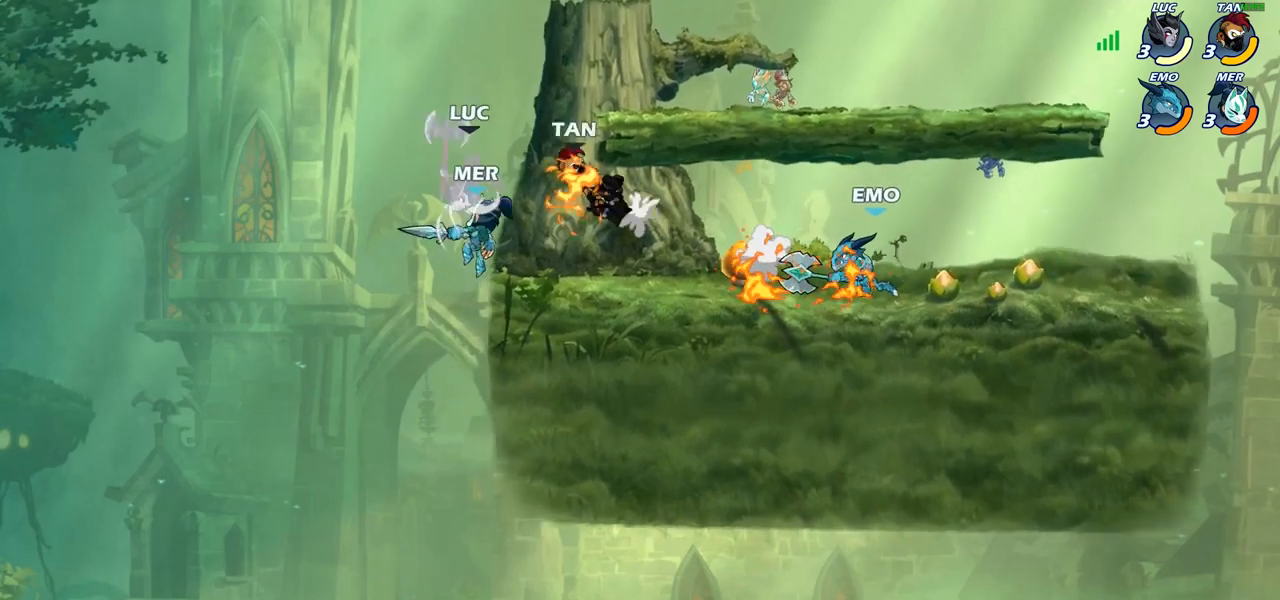
{"buttons": ["R2"], "left_stick": "right", "right_stick": "center", "events": [[33, "left_stick", "right"], [283, "R2", "down"]]}
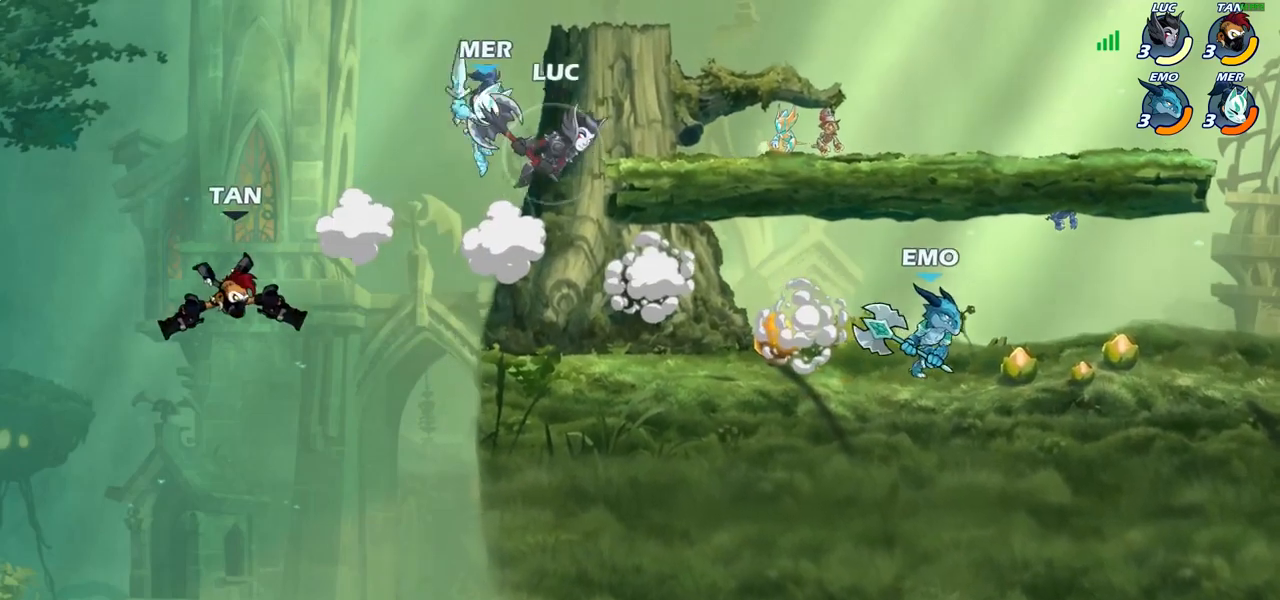
{"buttons": ["SQUARE"], "left_stick": "right", "right_stick": "center", "events": [[83, "R2", "up"], [100, "left_stick", "left"], [183, "SQUARE", "down"], [200, "left_stick", "up"], [267, "SQUARE", "up"], [467, "SQUARE", "down"], [500, "left_stick", "right"]]}
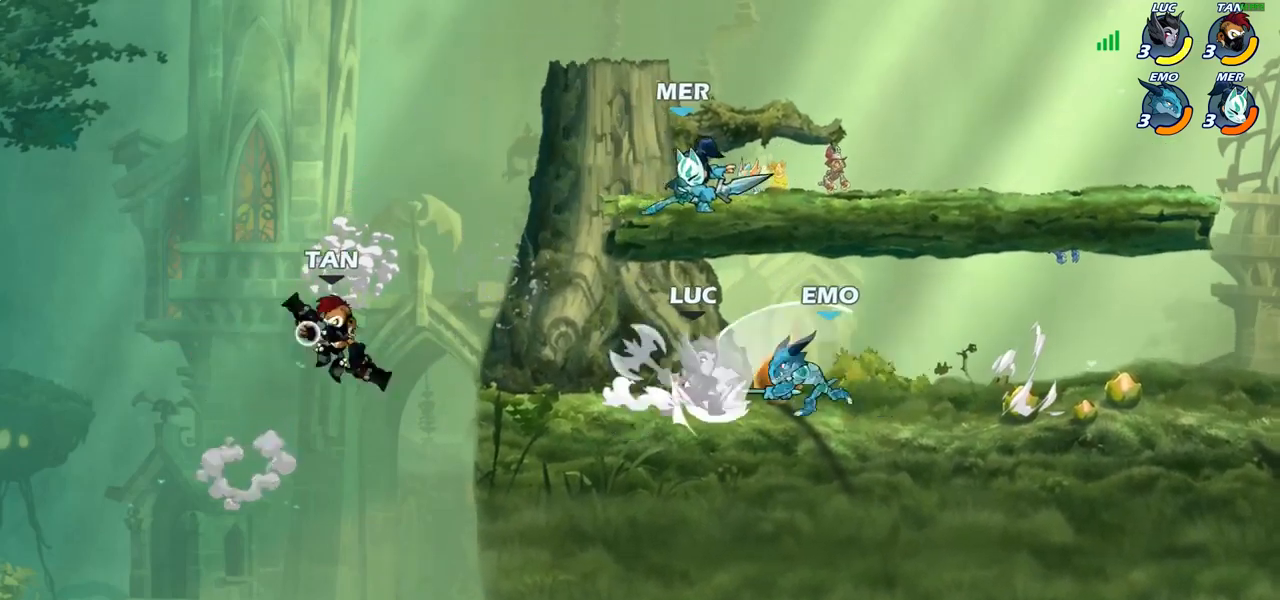
{"buttons": ["CROSS", "R1", "R2"], "left_stick": "up-right", "right_stick": "center", "events": [[33, "SQUARE", "up"], [33, "left_stick", "center"], [333, "left_stick", "up-right"], [400, "CROSS", "down"], [450, "R2", "down"], [483, "R1", "down"]]}
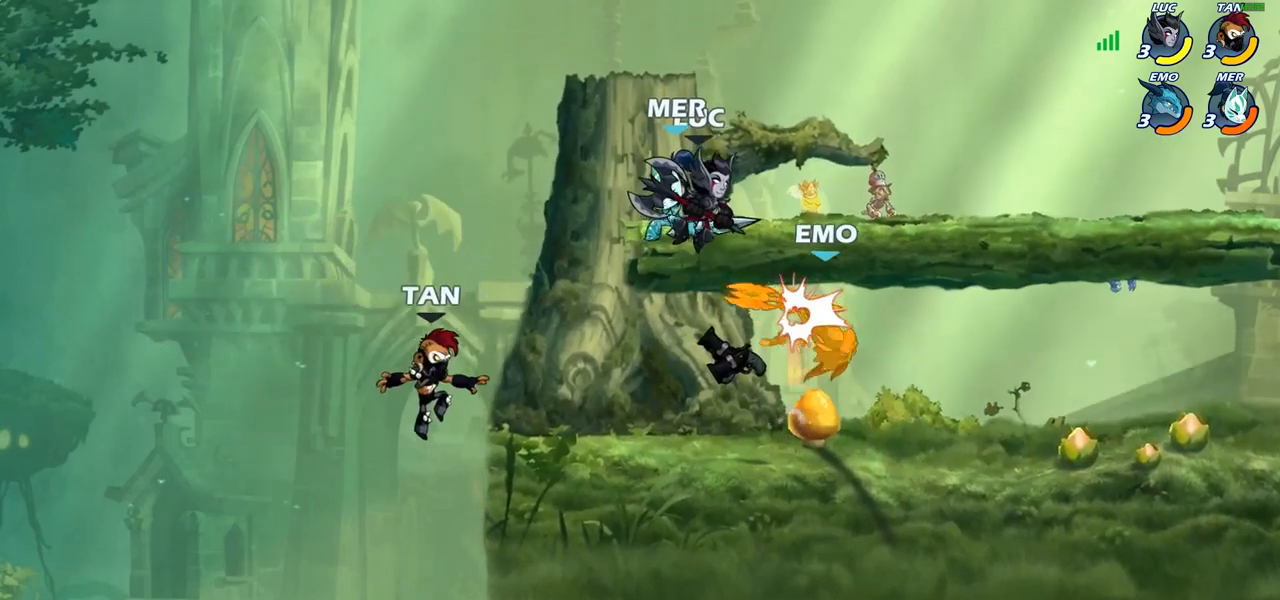
{"buttons": [], "left_stick": "up", "right_stick": "center", "events": [[167, "left_stick", "right"], [183, "R1", "up"], [183, "R2", "up"], [217, "CROSS", "up"], [283, "left_stick", "down"], [400, "SQUARE", "down"], [400, "left_stick", "up"], [500, "SQUARE", "up"]]}
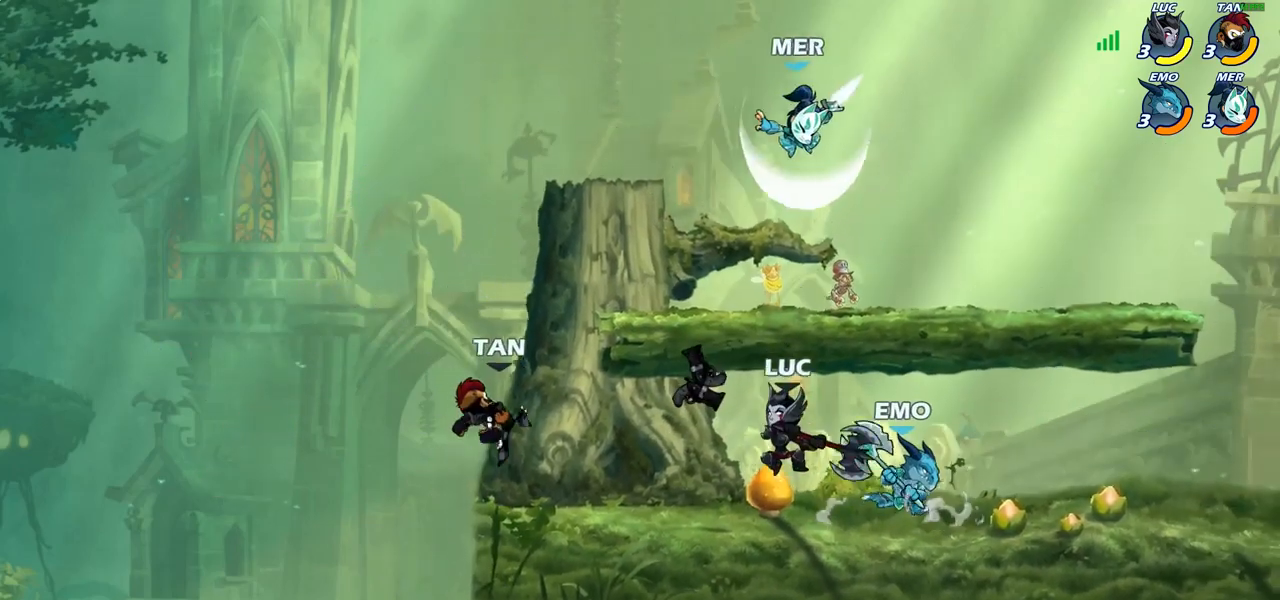
{"buttons": [], "left_stick": "right", "right_stick": "center", "events": [[17, "left_stick", "up-right"], [450, "left_stick", "right"]]}
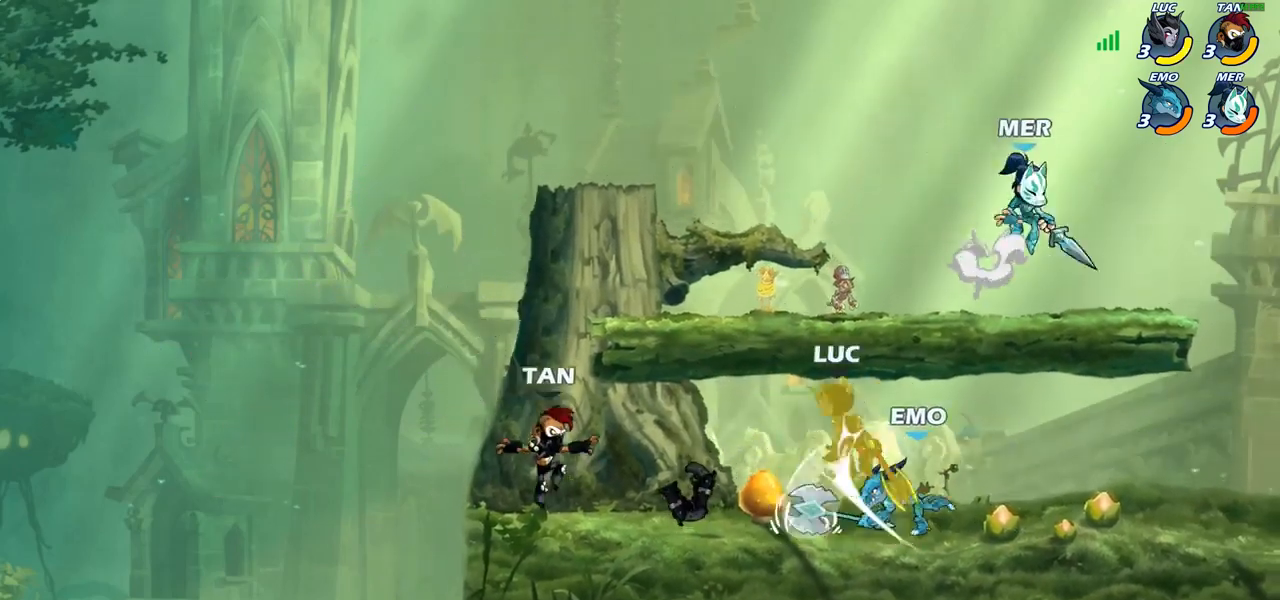
{"buttons": ["R1", "R2"], "left_stick": "down-left", "right_stick": "center", "events": [[150, "left_stick", "center"], [267, "left_stick", "left"], [333, "left_stick", "down-left"], [400, "R1", "down"], [400, "R2", "down"]]}
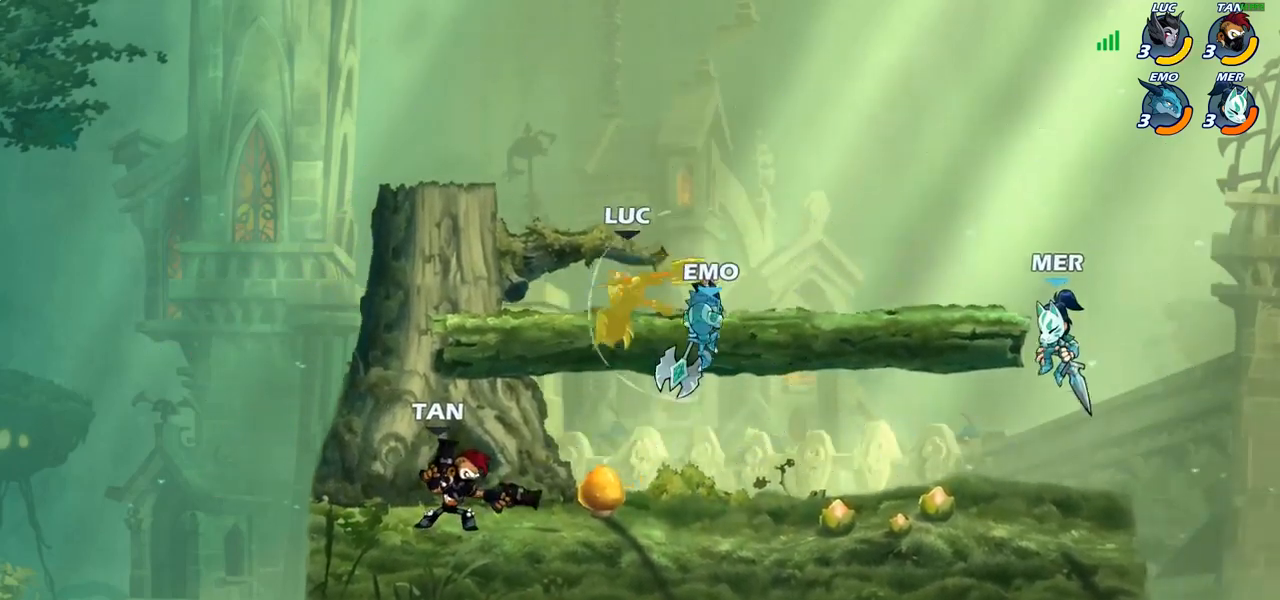
{"buttons": ["R1", "R2"], "left_stick": "right", "right_stick": "center", "events": [[167, "left_stick", "center"], [183, "R1", "up"], [183, "R2", "up"], [217, "left_stick", "up"], [317, "left_stick", "right"], [433, "R1", "down"], [433, "R2", "down"]]}
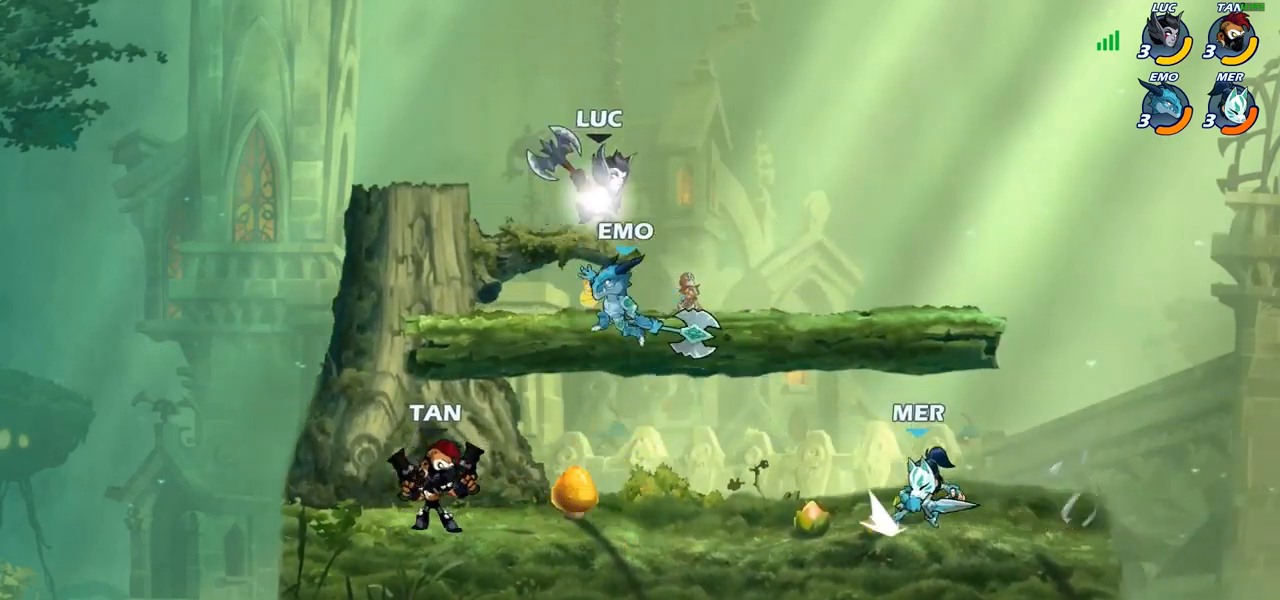
{"buttons": ["SQUARE"], "left_stick": "down", "right_stick": "center", "events": [[333, "R1", "up"], [350, "R2", "up"], [367, "left_stick", "down"], [467, "SQUARE", "down"]]}
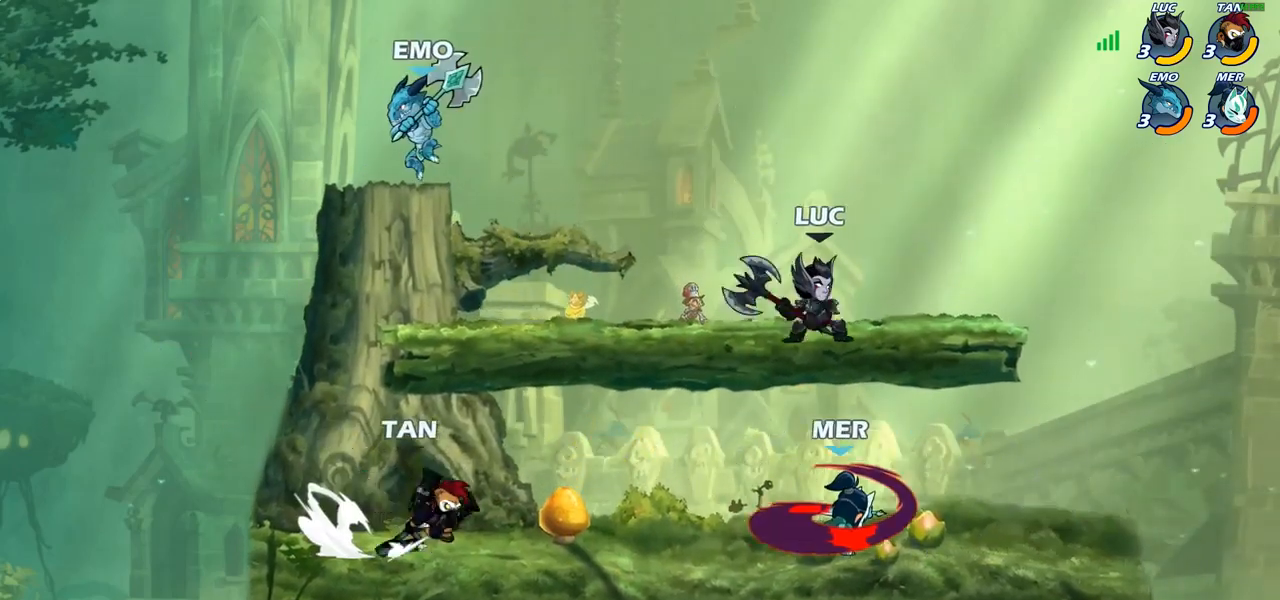
{"buttons": [], "left_stick": "center", "right_stick": "center", "events": [[33, "SQUARE", "up"], [83, "left_stick", "down-right"], [183, "left_stick", "right"], [383, "left_stick", "center"]]}
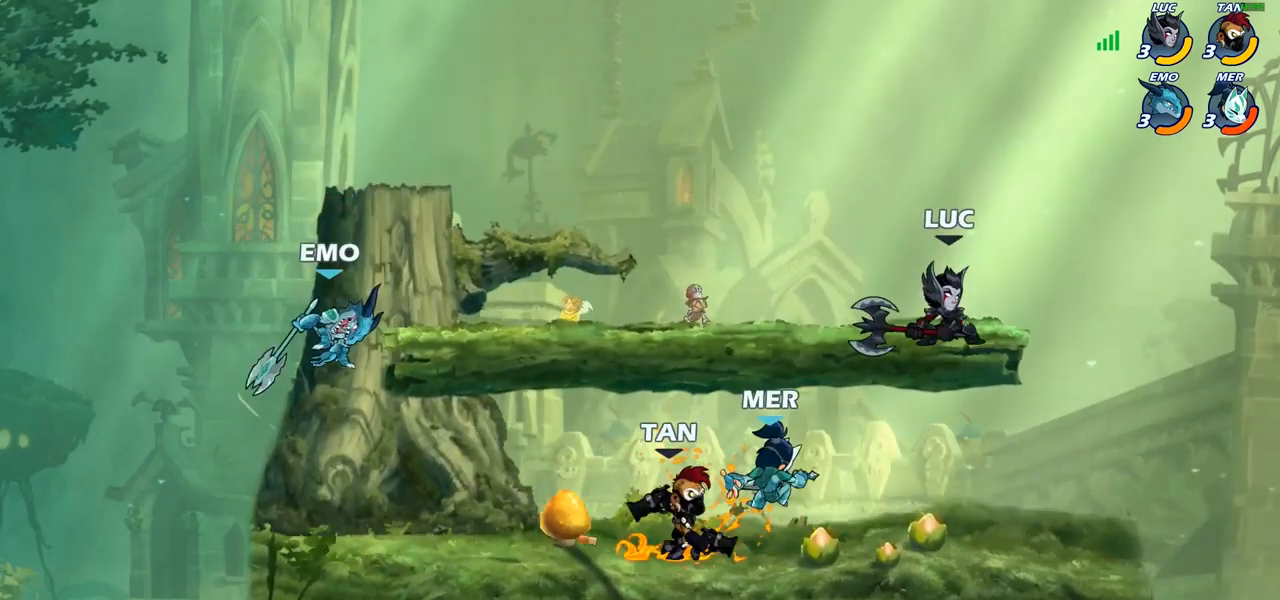
{"buttons": [], "left_stick": "right", "right_stick": "center", "events": [[50, "left_stick", "right"], [117, "left_stick", "down"], [367, "left_stick", "right"]]}
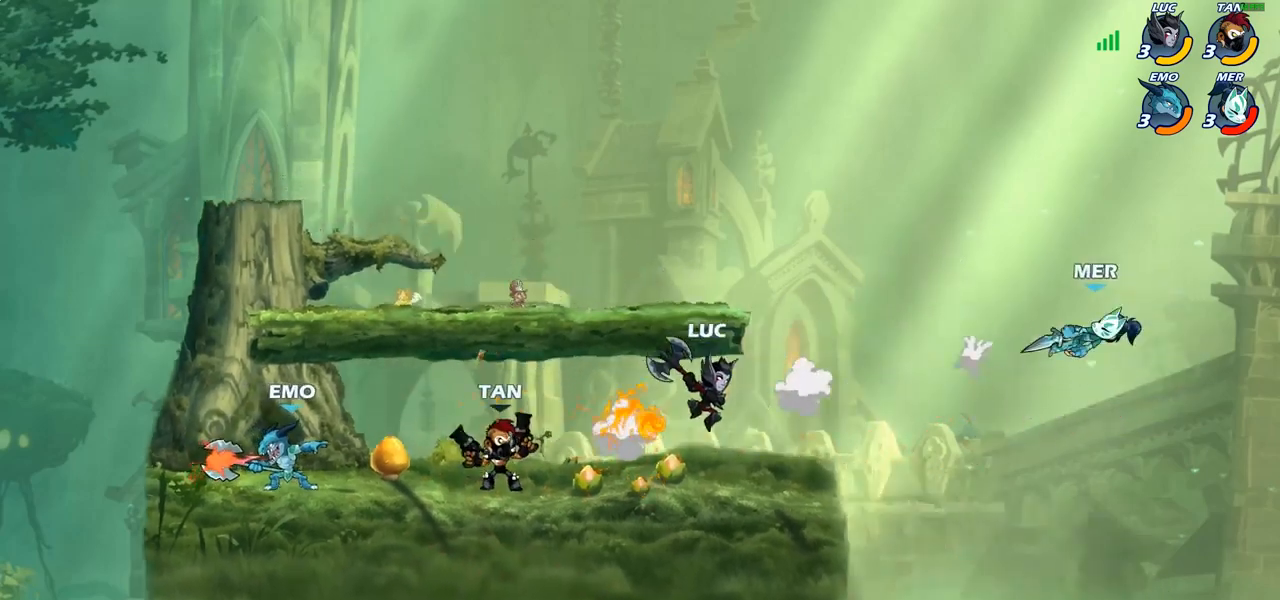
{"buttons": [], "left_stick": "center", "right_stick": "center"}
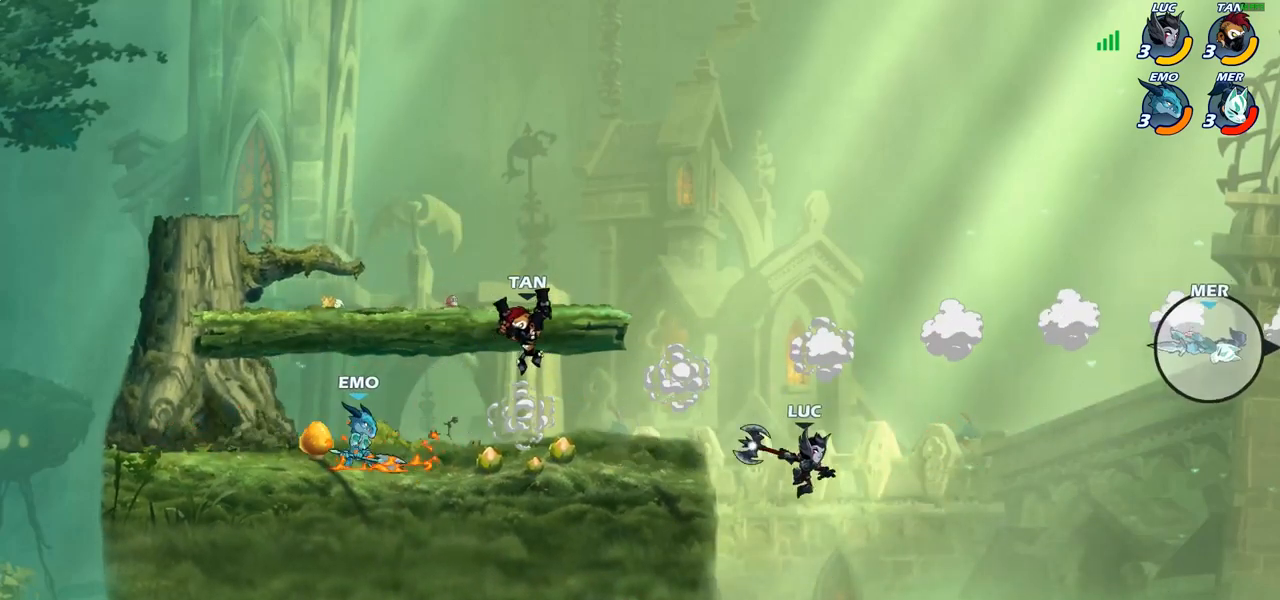
{"buttons": ["CROSS"], "left_stick": "left", "right_stick": "center", "events": [[317, "left_stick", "left"], [383, "CROSS", "down"]]}
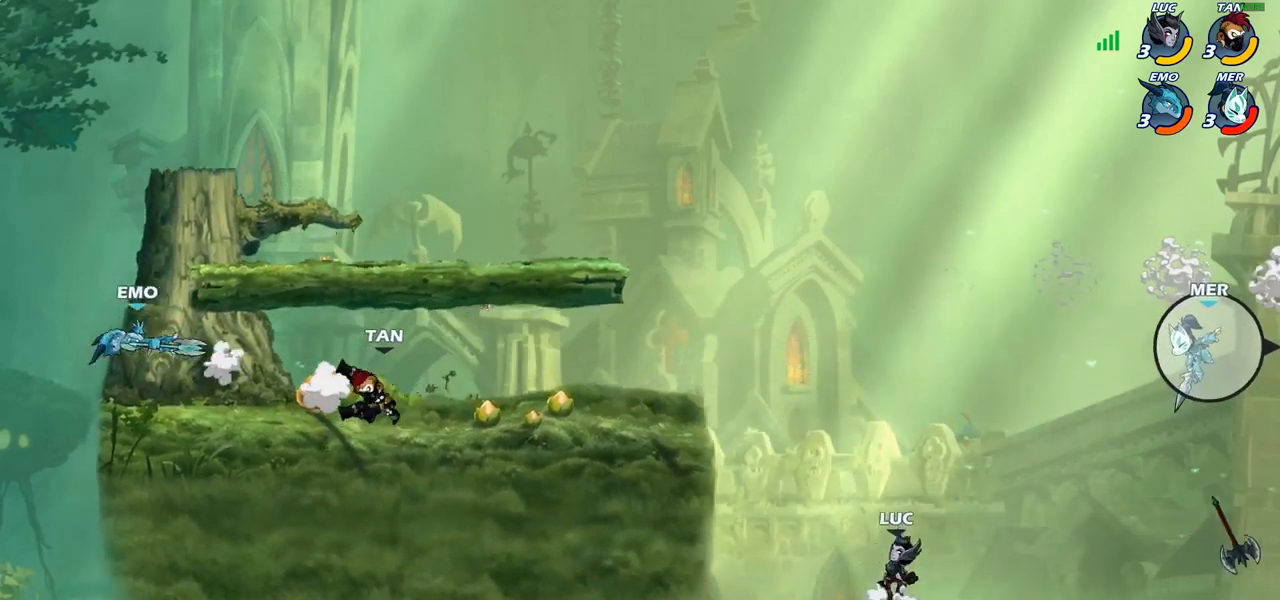
{"buttons": [], "left_stick": "left", "right_stick": "center", "events": [[33, "CROSS", "up"], [183, "CROSS", "down"], [417, "CROSS", "up"]]}
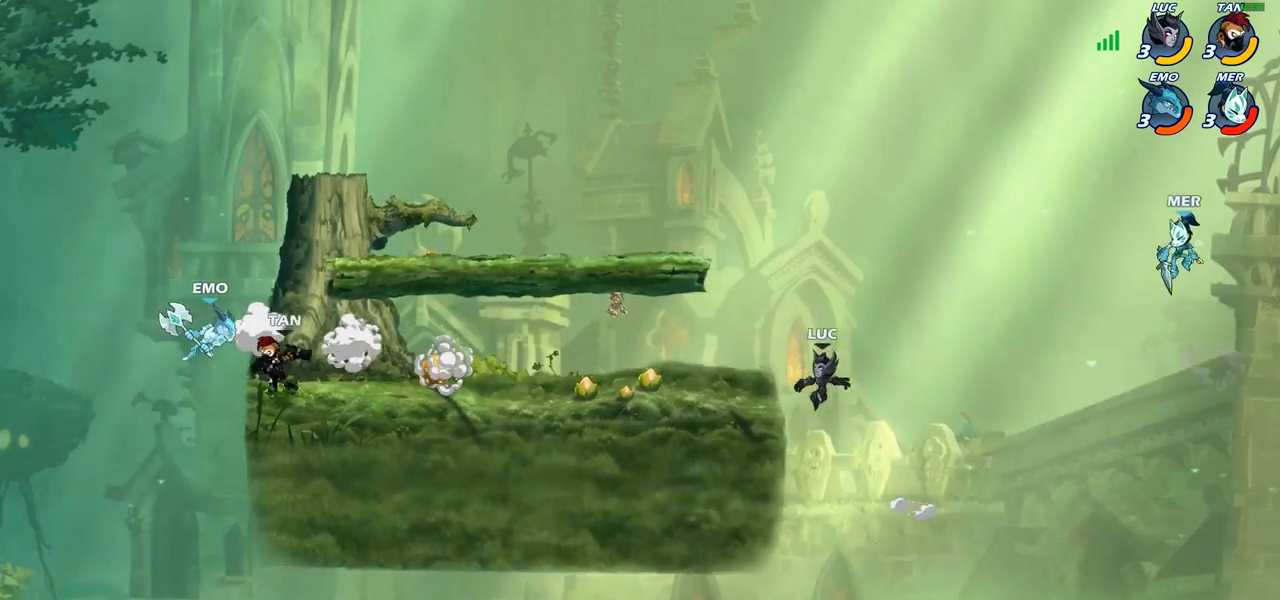
{"buttons": [], "left_stick": "right", "right_stick": "center", "events": [[133, "left_stick", "down-left"], [383, "left_stick", "right"]]}
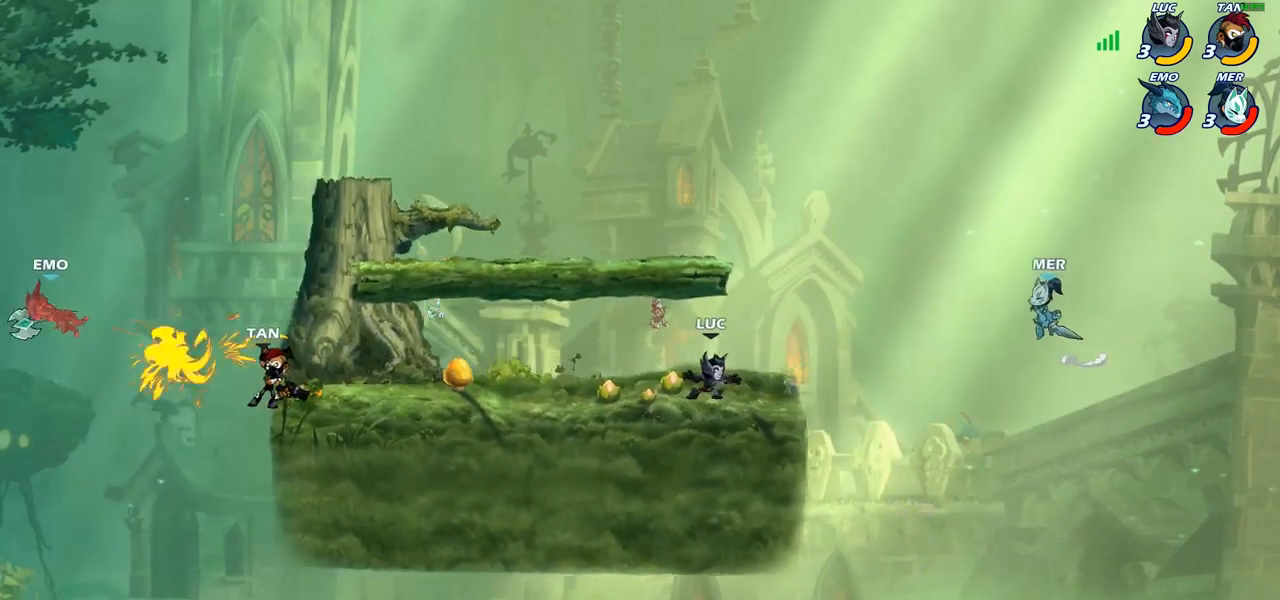
{"buttons": [], "left_stick": "up-left", "right_stick": "center", "events": [[33, "left_stick", "up-left"], [267, "left_stick", "up-right"], [433, "left_stick", "up-left"]]}
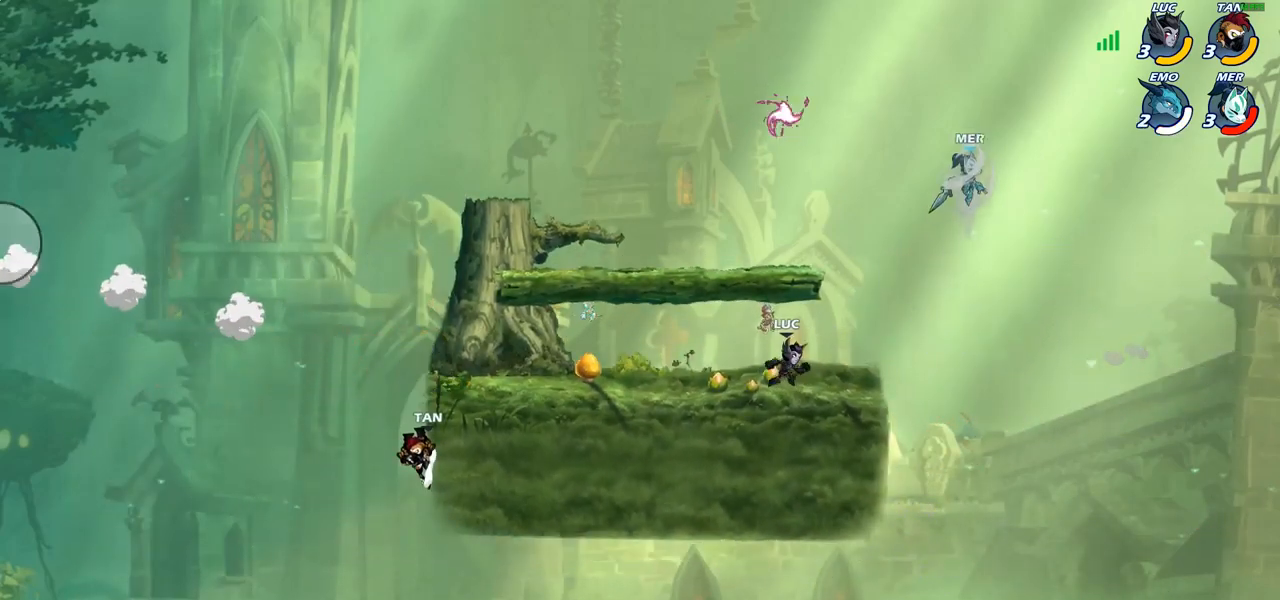
{"buttons": ["CROSS"], "left_stick": "up-left", "right_stick": "center", "events": [[133, "left_stick", "up-right"], [150, "CROSS", "down"], [267, "CROSS", "up"], [267, "left_stick", "center"], [367, "CROSS", "down"], [450, "left_stick", "up-left"]]}
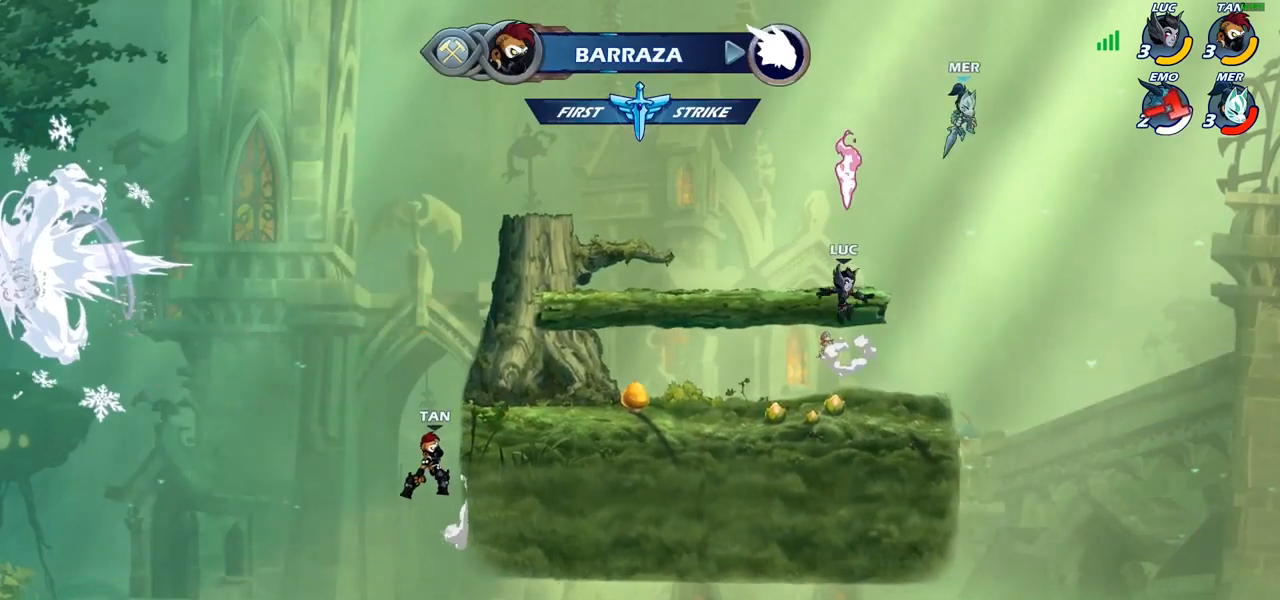
{"buttons": [], "left_stick": "right", "right_stick": "center", "events": [[17, "CROSS", "up"], [83, "left_stick", "down-left"], [100, "R1", "down"], [200, "R1", "up"], [383, "left_stick", "down-right"], [467, "left_stick", "right"]]}
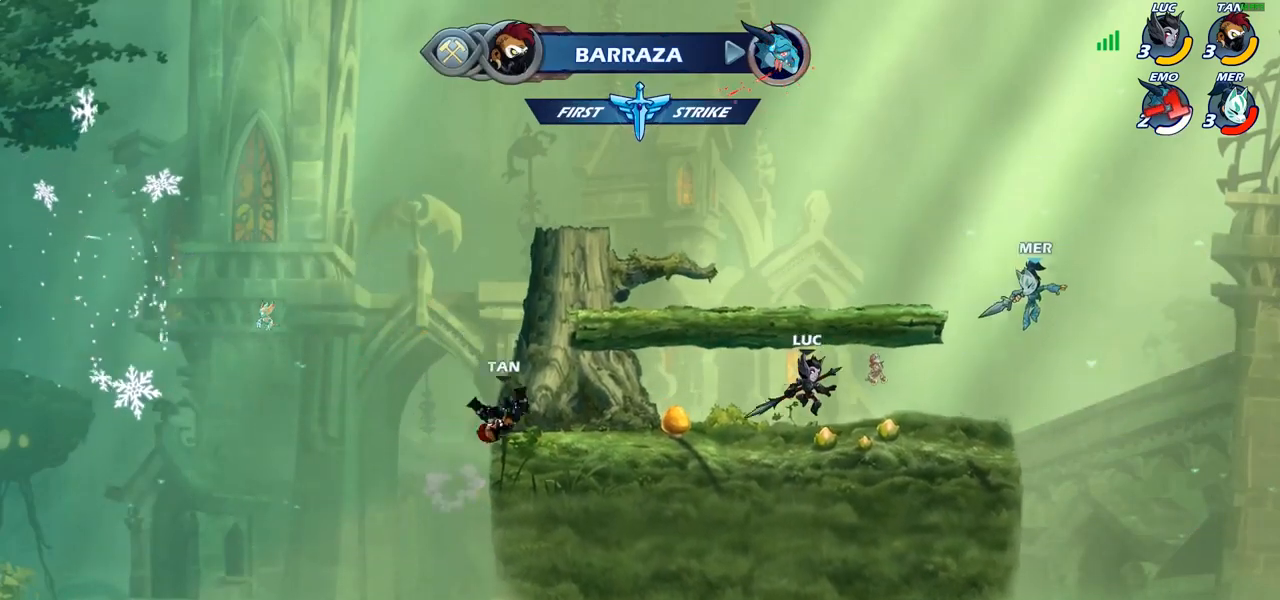
{"buttons": [], "left_stick": "center", "right_stick": "center", "events": [[83, "R2", "down"], [150, "SQUARE", "down"], [183, "R2", "up"], [217, "left_stick", "center"], [233, "SQUARE", "up"]]}
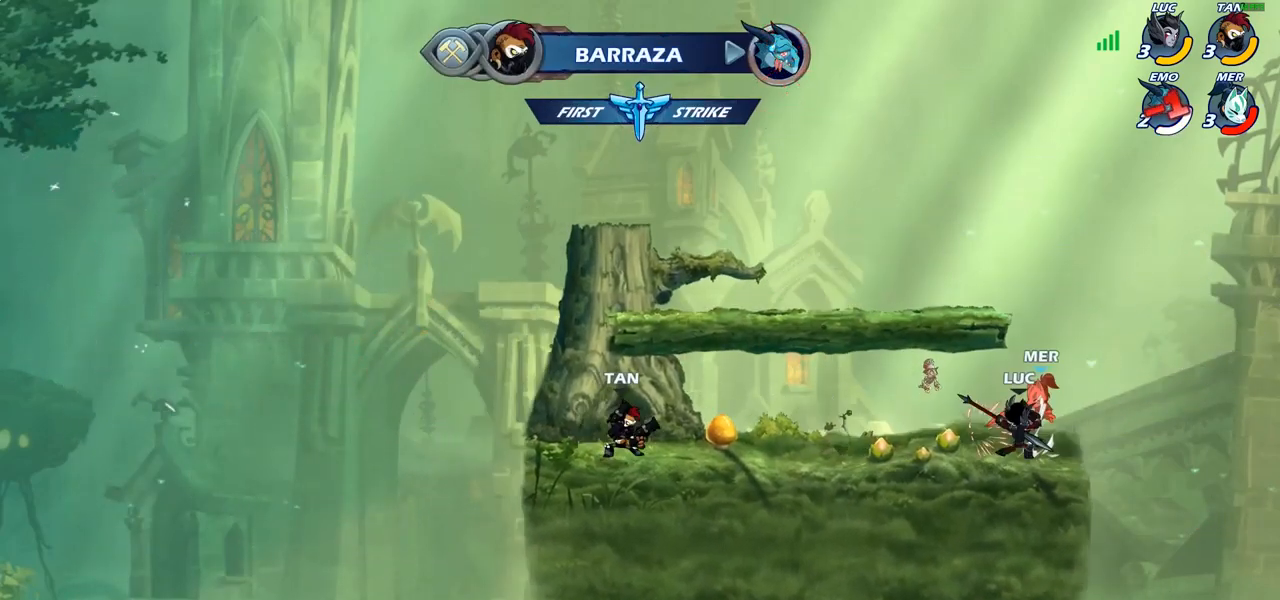
{"buttons": [], "left_stick": "center", "right_stick": "center", "events": [[250, "left_stick", "right"], [267, "CROSS", "down"], [300, "SQUARE", "down"], [333, "left_stick", "center"], [350, "CROSS", "up"], [350, "SQUARE", "up"]]}
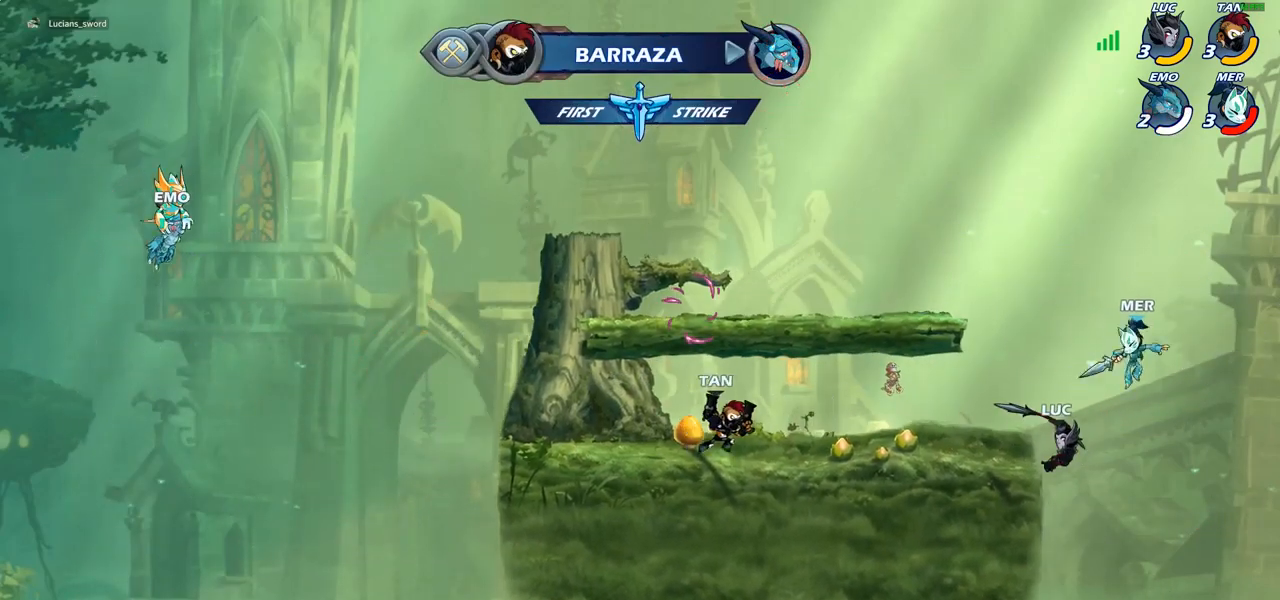
{"buttons": ["CROSS"], "left_stick": "center", "right_stick": "center", "events": [[500, "CROSS", "down"]]}
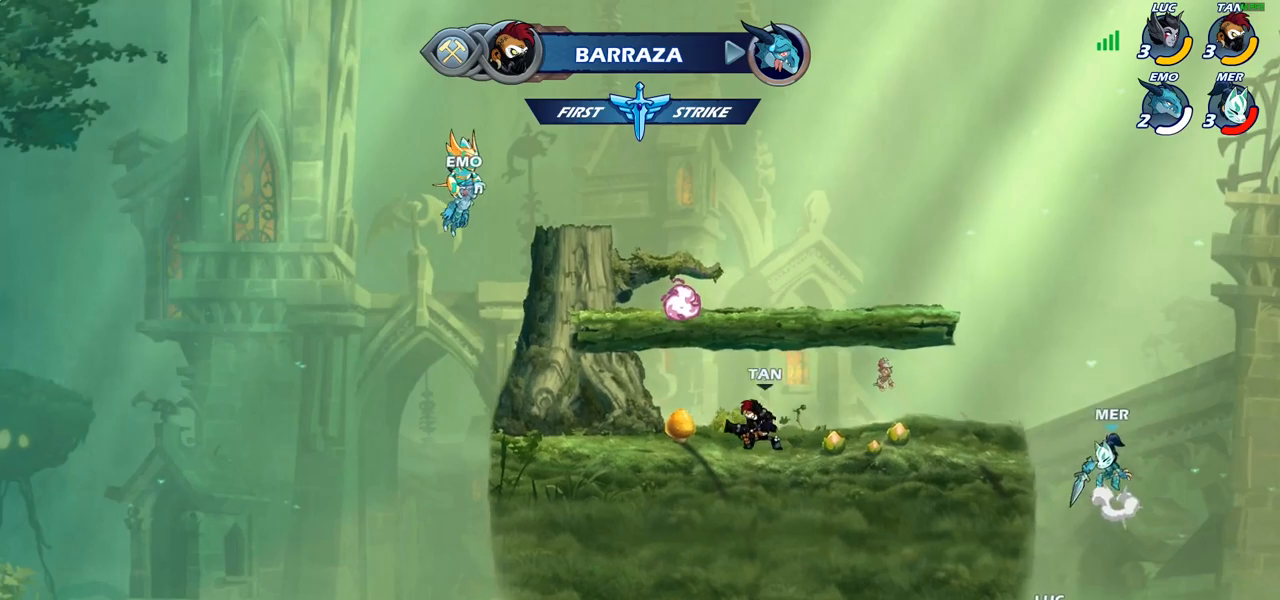
{"buttons": ["CIRCLE"], "left_stick": "up-left", "right_stick": "center", "events": [[50, "left_stick", "up-right"], [67, "CIRCLE", "down"], [83, "CROSS", "up"], [283, "left_stick", "right"], [483, "left_stick", "up-left"]]}
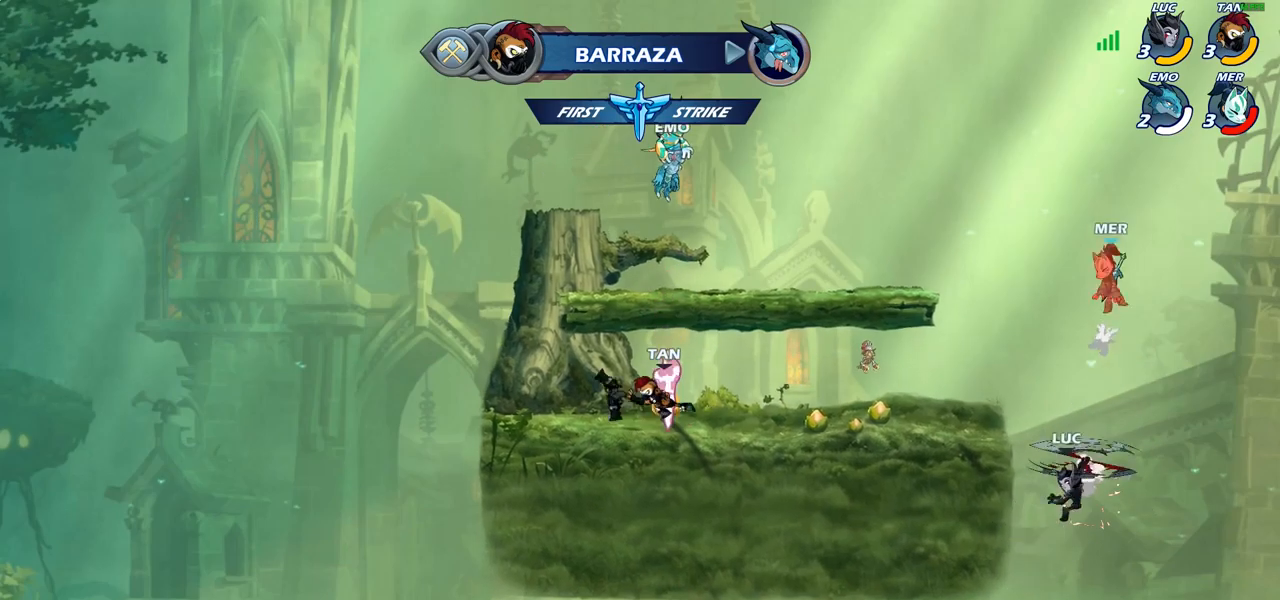
{"buttons": ["CROSS"], "left_stick": "left", "right_stick": "center", "events": [[100, "CIRCLE", "up"], [133, "left_stick", "left"], [367, "CROSS", "down"]]}
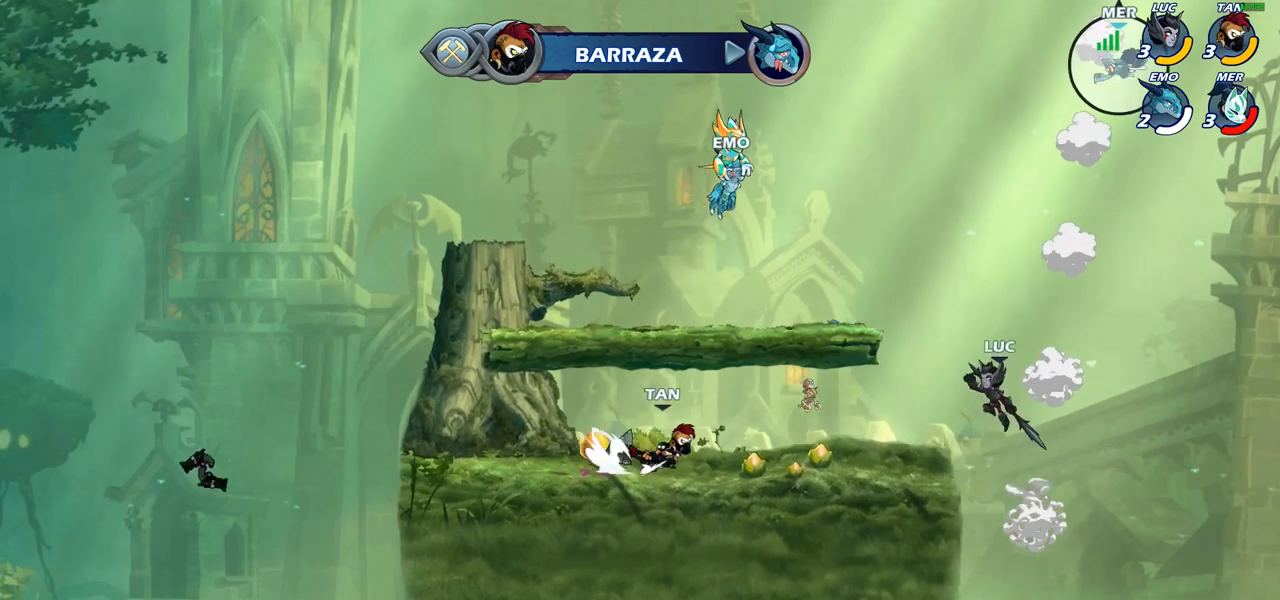
{"buttons": ["CROSS"], "left_stick": "right", "right_stick": "center", "events": [[50, "CROSS", "up"], [83, "left_stick", "down-left"], [283, "left_stick", "down-right"], [367, "left_stick", "right"], [450, "CROSS", "down"]]}
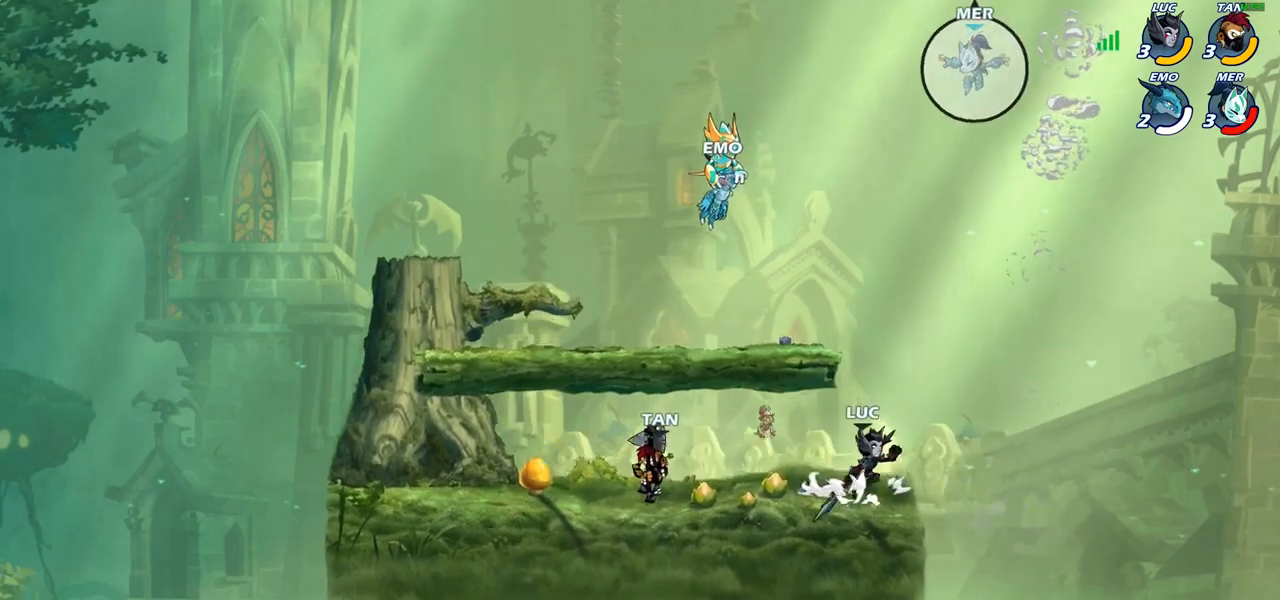
{"buttons": ["CIRCLE"], "left_stick": "up-left", "right_stick": "center", "events": [[67, "CROSS", "up"], [83, "left_stick", "up-left"], [133, "CROSS", "down"], [250, "CIRCLE", "down"], [250, "CROSS", "up"]]}
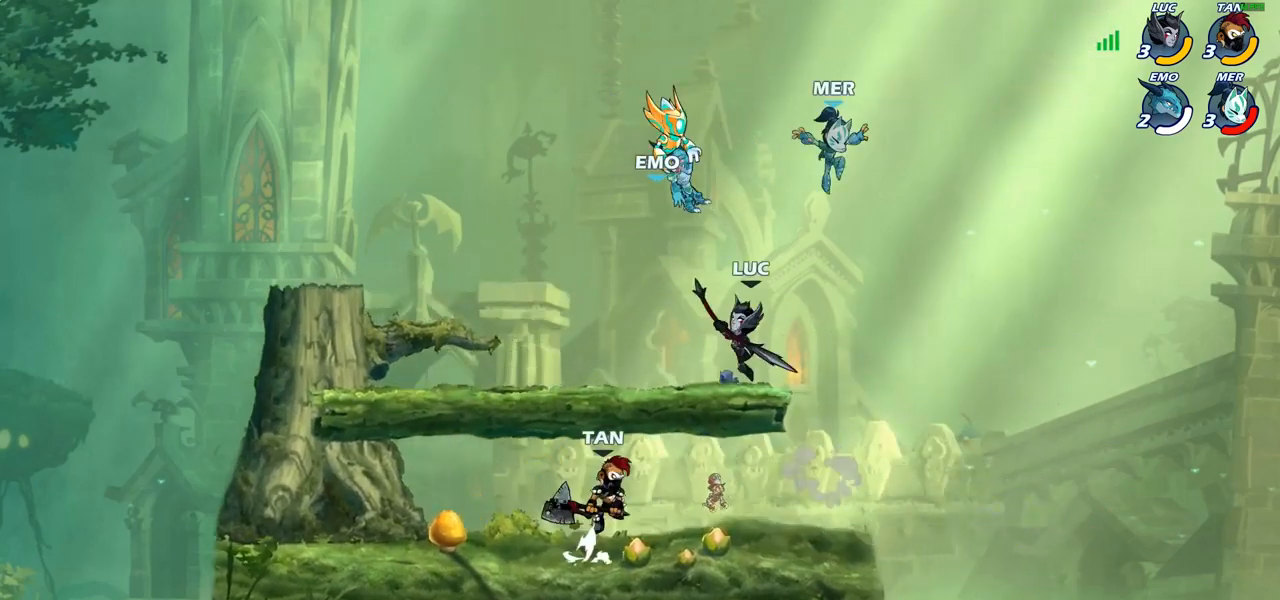
{"buttons": [], "left_stick": "right", "right_stick": "center", "events": [[150, "left_stick", "up-right"], [283, "CIRCLE", "up"], [467, "left_stick", "right"]]}